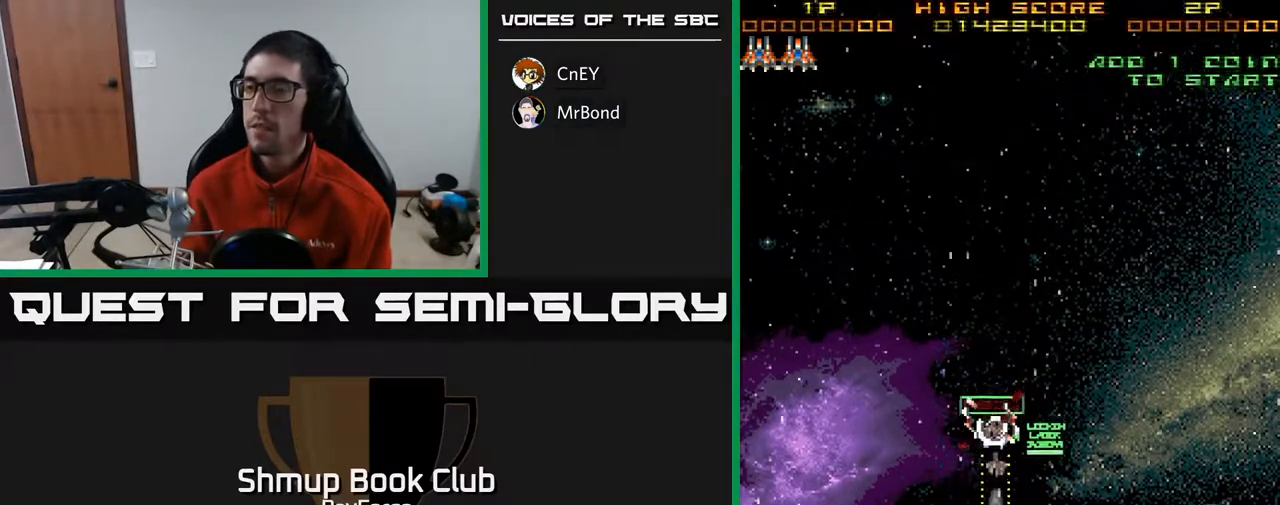
Gameplay with a controller (Xbox layout); each line is a JSON object with the inputs held at the frame after it. "events" lists button and stick changes between this image and that frame as [ms after this image, input, new state], when the widget could be followed in between. Not read: left_stick.
{"buttons": [], "right_stick": "center", "events": []}
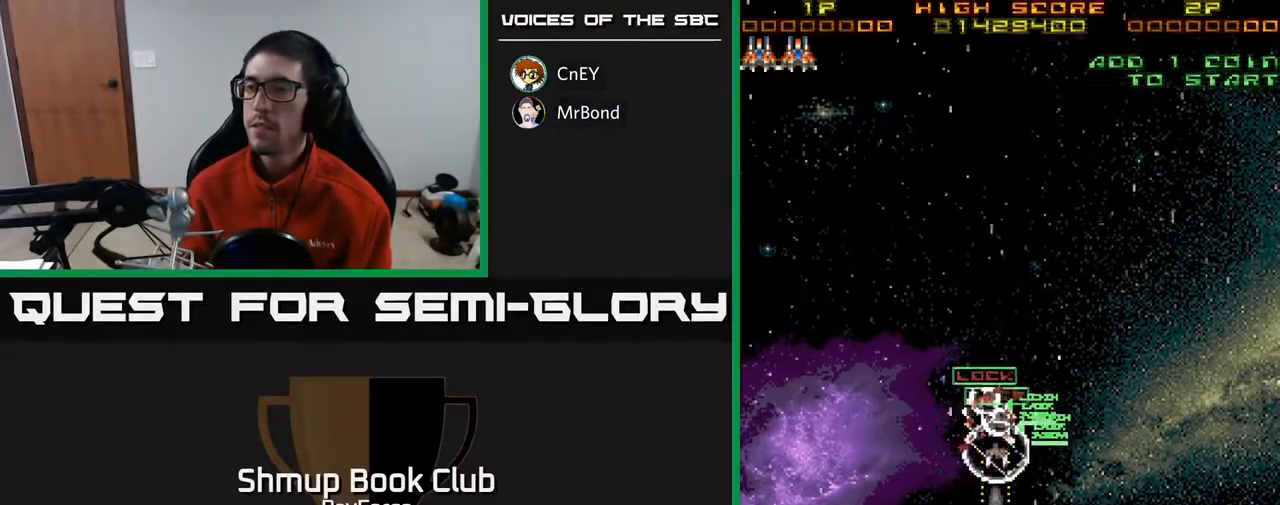
{"buttons": [], "right_stick": "center", "events": []}
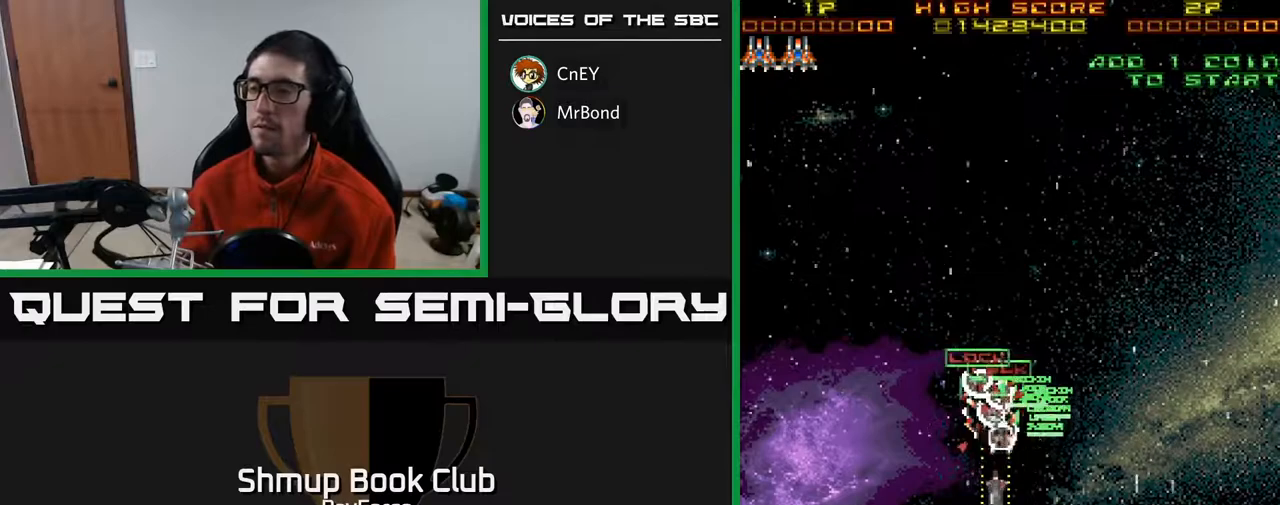
{"buttons": ["X", "DPAD_UP"], "right_stick": "center", "events": [[433, "X", "down"], [483, "DPAD_UP", "down"]]}
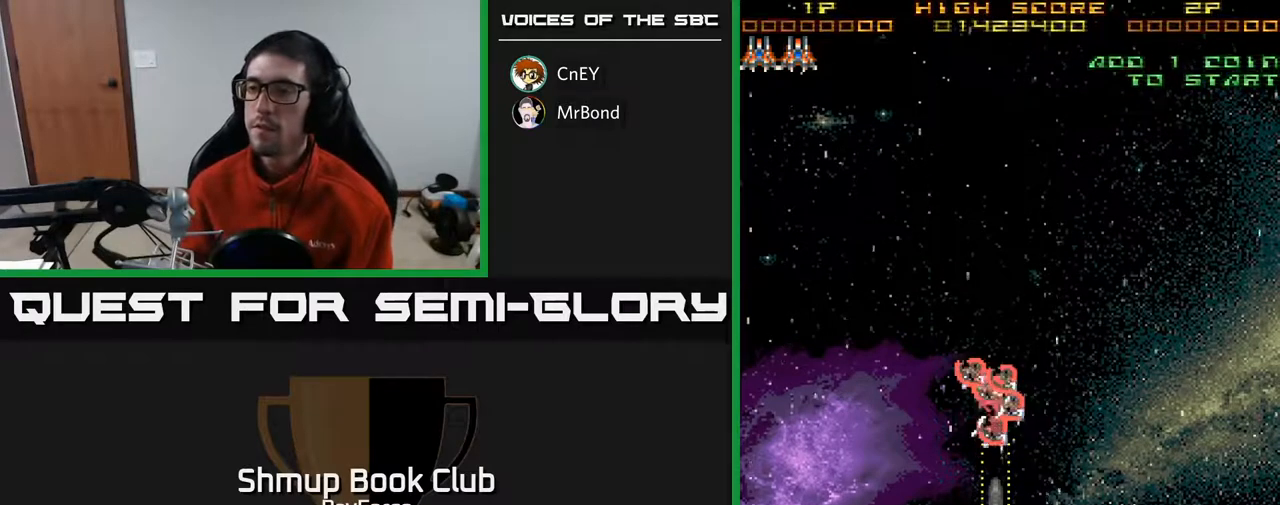
{"buttons": [], "right_stick": "center", "events": [[17, "X", "up"], [383, "DPAD_UP", "up"]]}
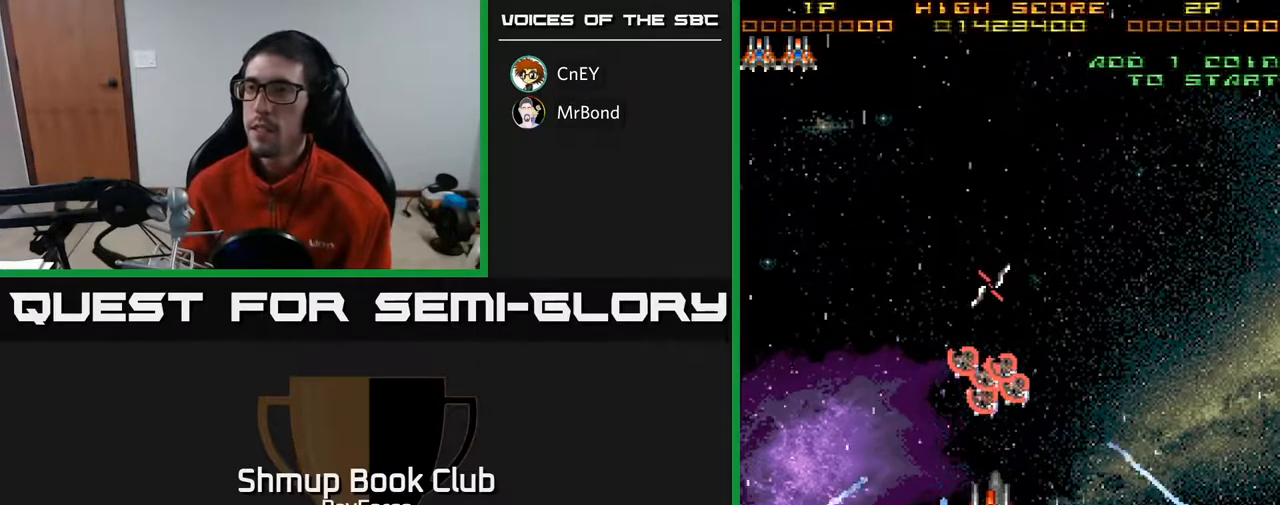
{"buttons": [], "right_stick": "center", "events": []}
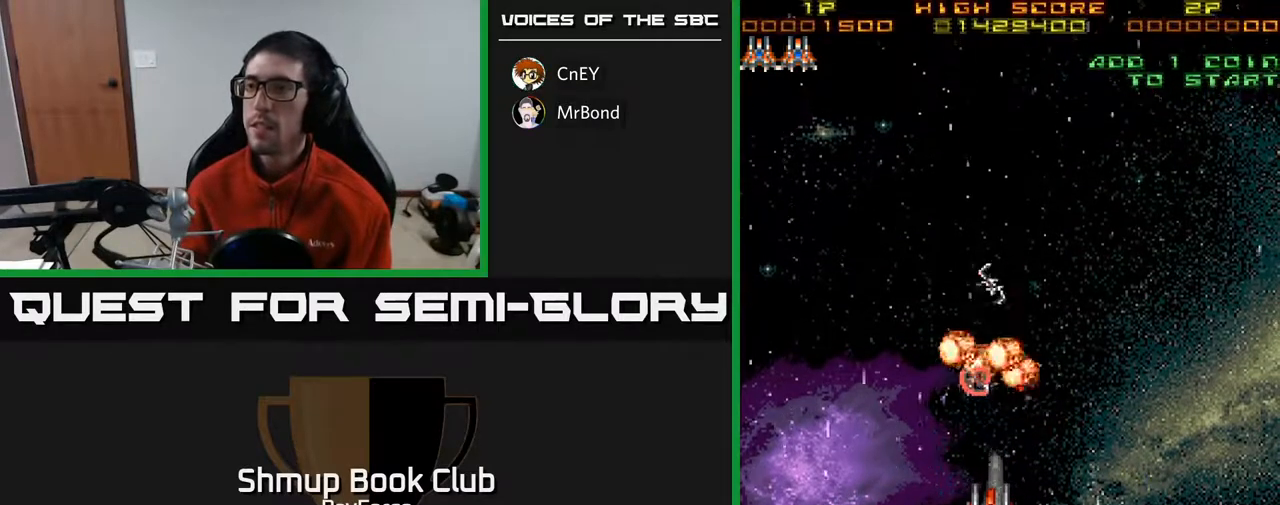
{"buttons": ["DPAD_RIGHT"], "right_stick": "center", "events": [[500, "DPAD_RIGHT", "down"]]}
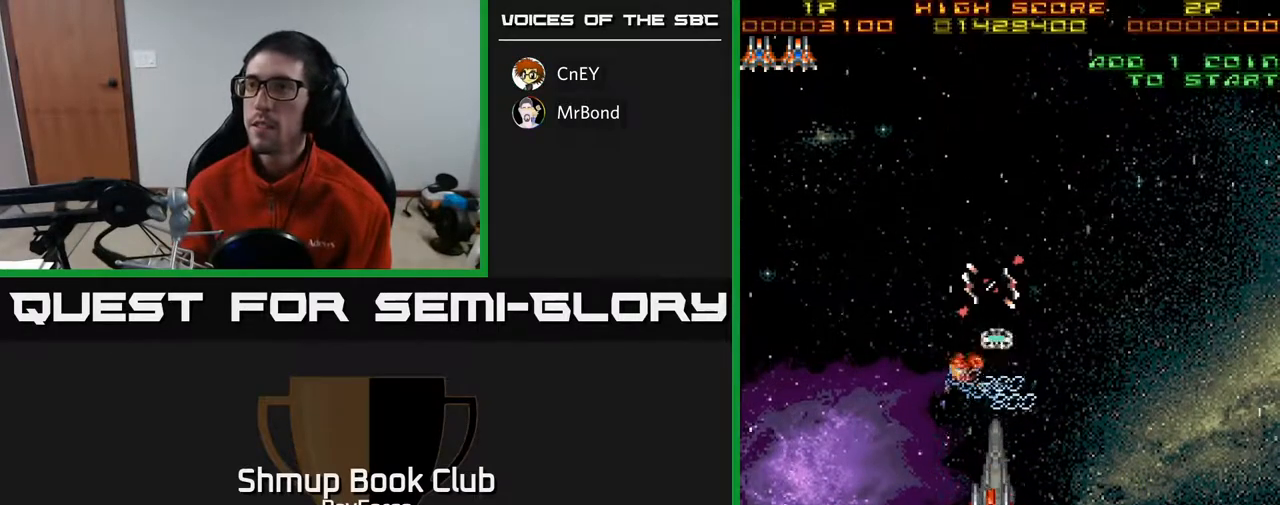
{"buttons": ["DPAD_DOWN"], "right_stick": "center", "events": [[117, "DPAD_RIGHT", "up"], [133, "DPAD_UP", "down"], [217, "DPAD_LEFT", "down"], [217, "DPAD_UP", "up"], [317, "DPAD_DOWN", "down"], [333, "DPAD_LEFT", "up"]]}
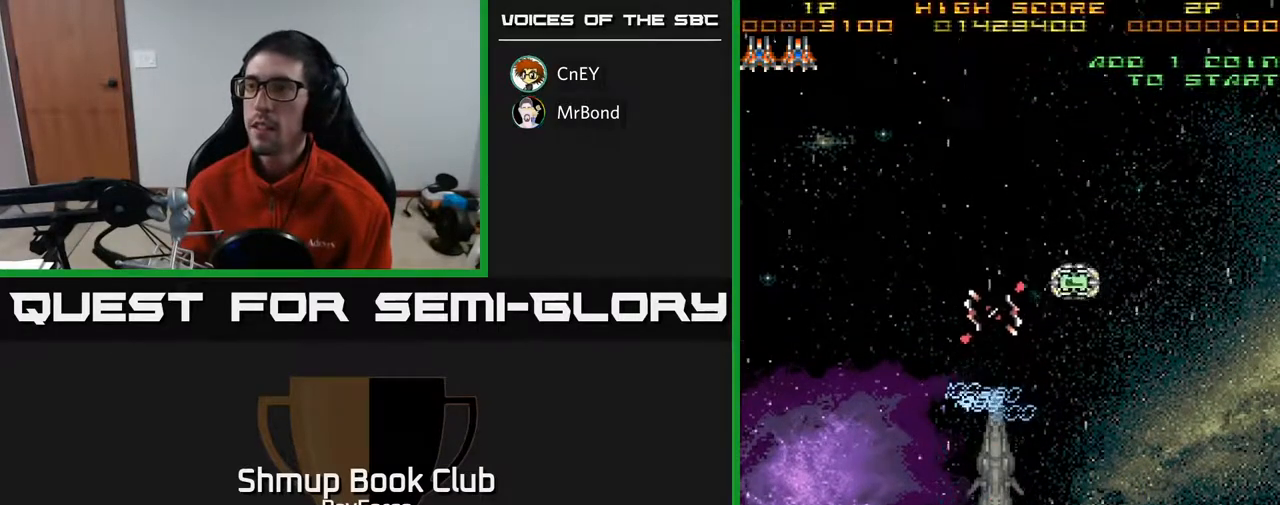
{"buttons": [], "right_stick": "center", "events": [[467, "DPAD_DOWN", "up"]]}
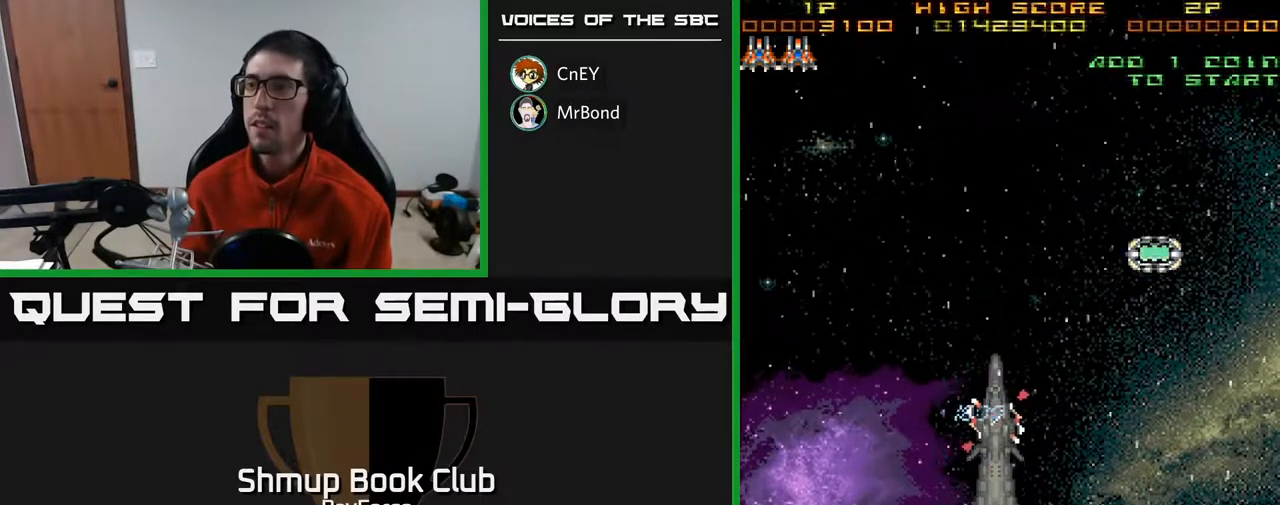
{"buttons": [], "right_stick": "center", "events": []}
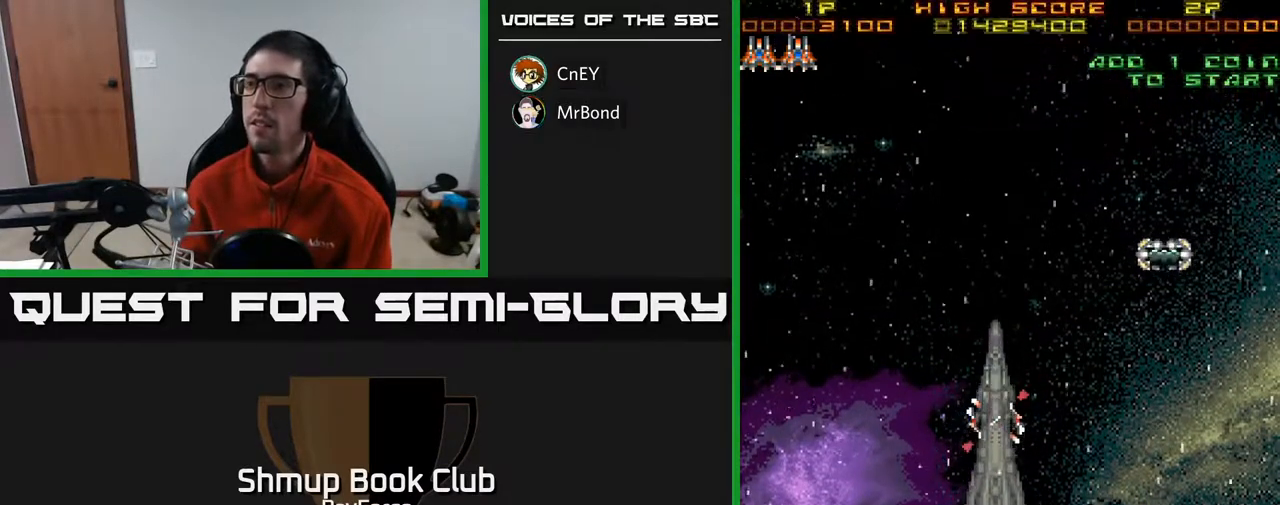
{"buttons": [], "right_stick": "center", "events": []}
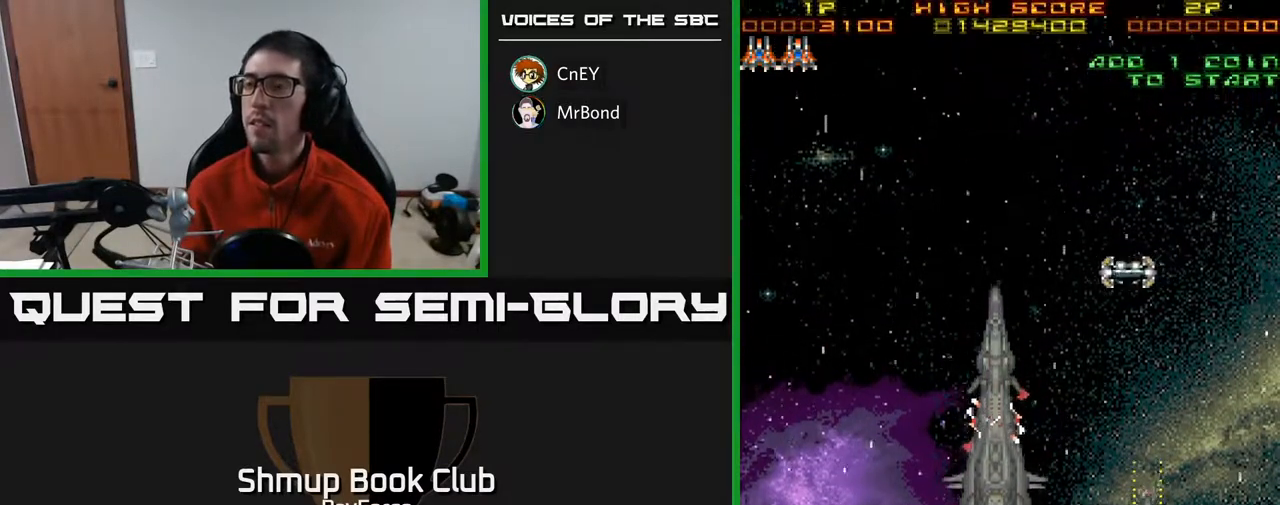
{"buttons": ["DPAD_UP"], "right_stick": "center", "events": [[83, "DPAD_UP", "down"], [150, "X", "down"], [300, "X", "up"]]}
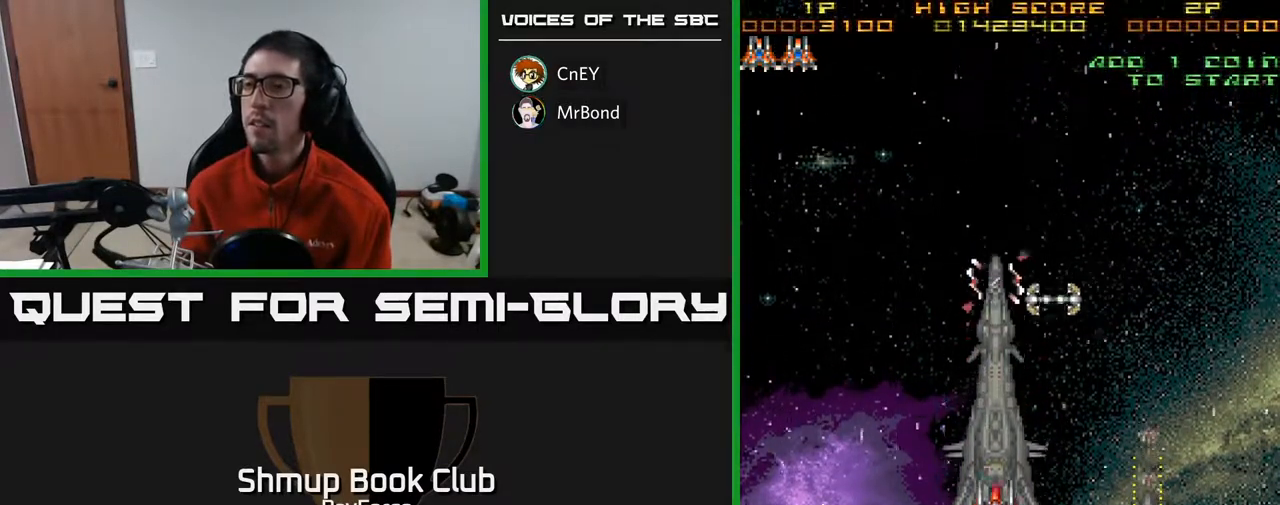
{"buttons": ["DPAD_UP", "DPAD_LEFT"], "right_stick": "center", "events": [[450, "DPAD_LEFT", "down"]]}
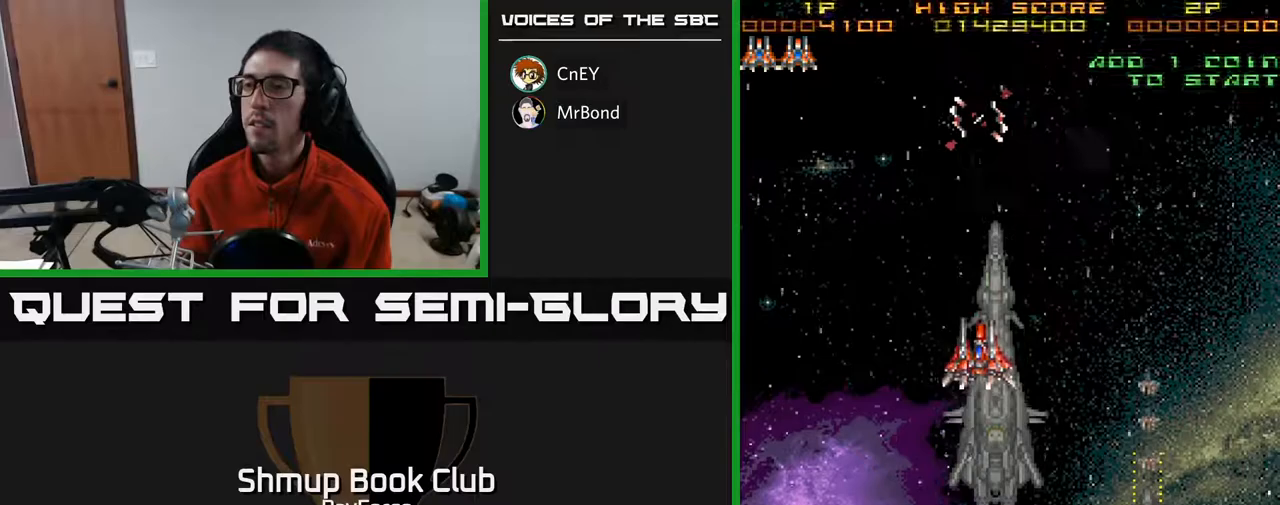
{"buttons": ["DPAD_DOWN"], "right_stick": "center", "events": [[67, "DPAD_UP", "up"], [100, "DPAD_LEFT", "up"], [117, "DPAD_DOWN", "down"], [250, "DPAD_RIGHT", "down"], [417, "DPAD_RIGHT", "up"]]}
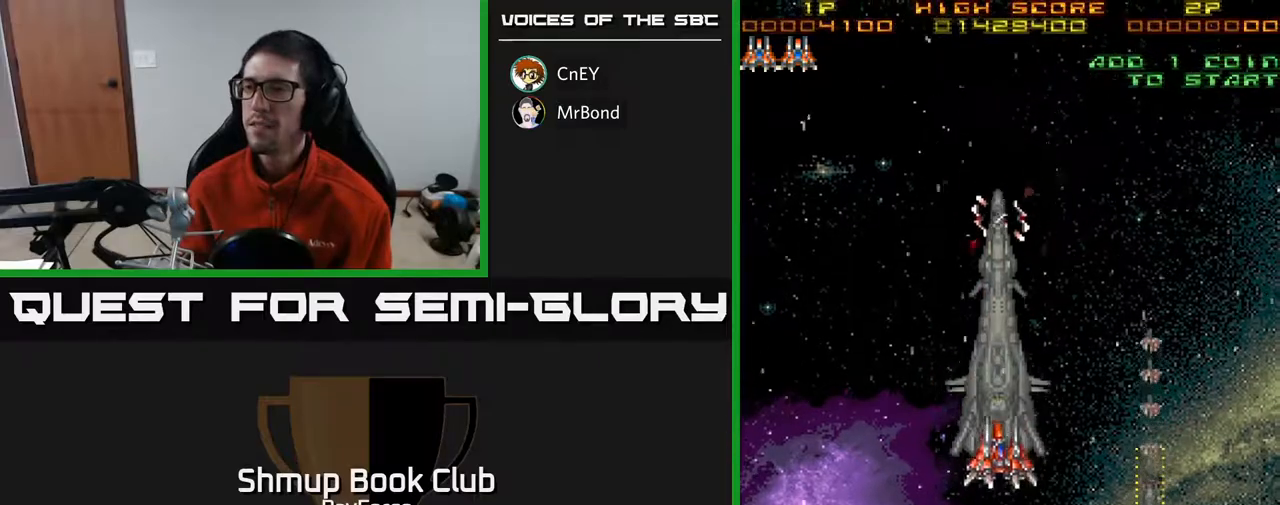
{"buttons": ["DPAD_UP", "DPAD_RIGHT"], "right_stick": "center", "events": [[350, "DPAD_RIGHT", "down"], [417, "DPAD_DOWN", "up"], [483, "DPAD_UP", "down"]]}
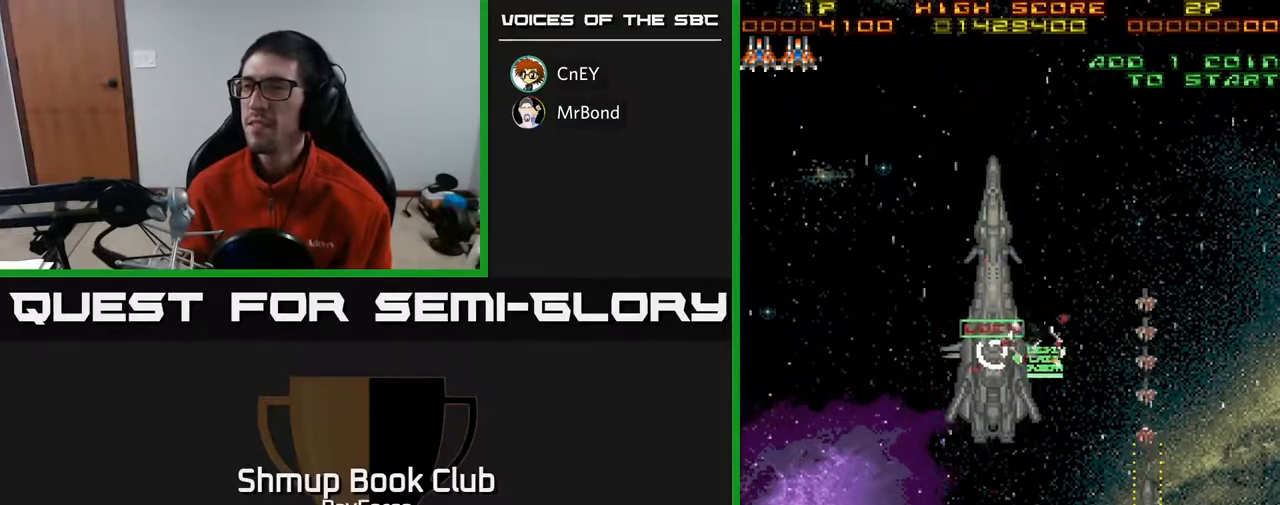
{"buttons": ["DPAD_DOWN"], "right_stick": "center", "events": [[283, "DPAD_UP", "up"], [400, "DPAD_DOWN", "down"], [467, "DPAD_RIGHT", "up"]]}
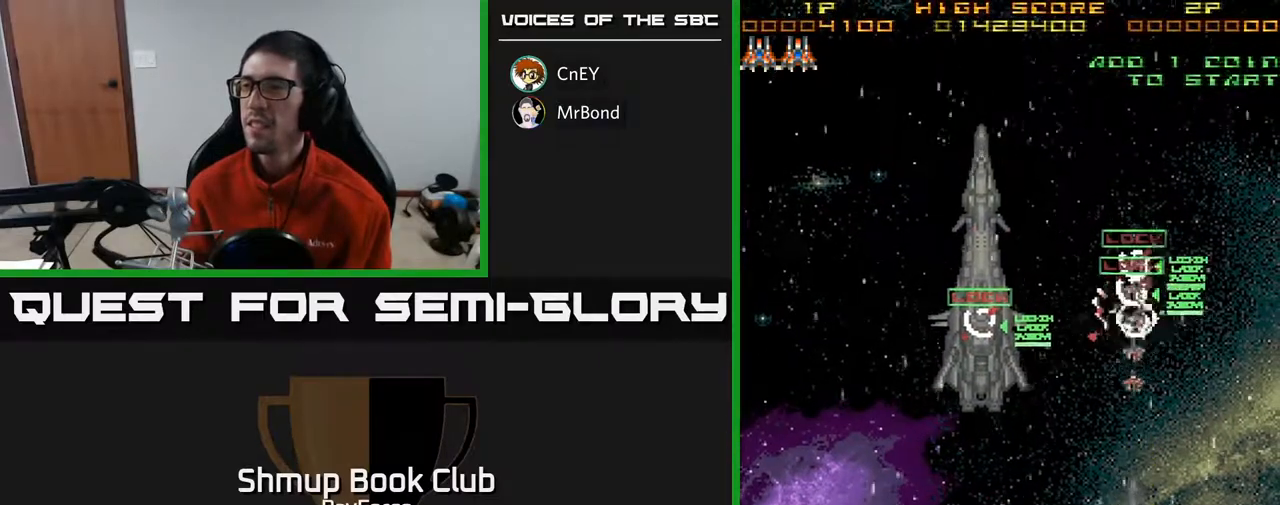
{"buttons": ["DPAD_UP", "DPAD_LEFT"], "right_stick": "center", "events": [[167, "DPAD_LEFT", "down"], [183, "X", "down"], [200, "DPAD_DOWN", "up"], [233, "DPAD_UP", "down"], [283, "X", "up"]]}
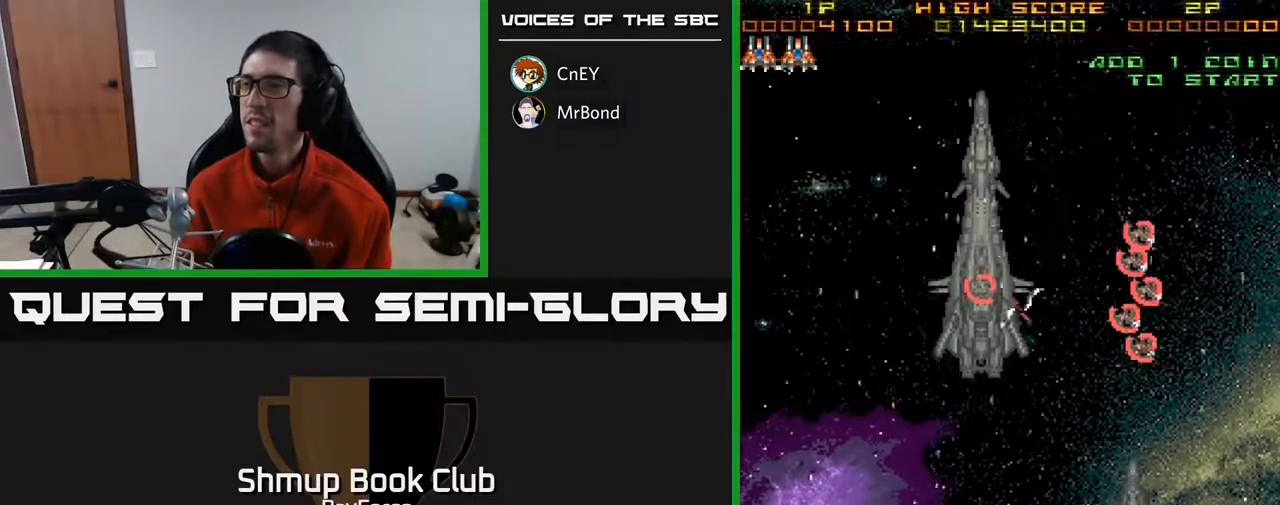
{"buttons": ["DPAD_UP"], "right_stick": "center", "events": [[117, "DPAD_LEFT", "up"], [200, "DPAD_UP", "up"], [500, "DPAD_UP", "down"]]}
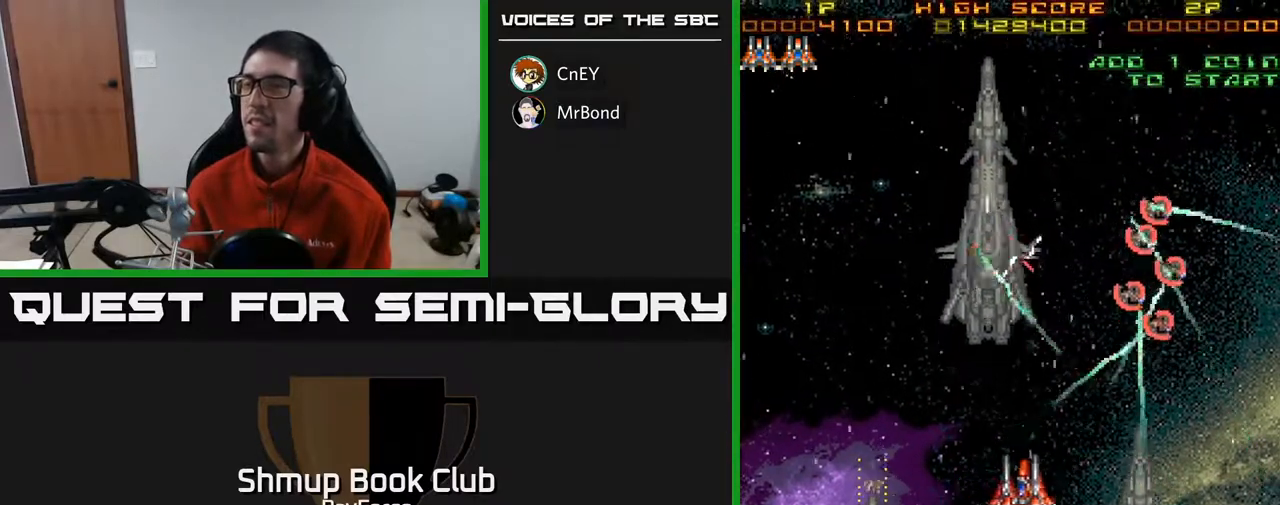
{"buttons": [], "right_stick": "center", "events": [[233, "DPAD_UP", "up"]]}
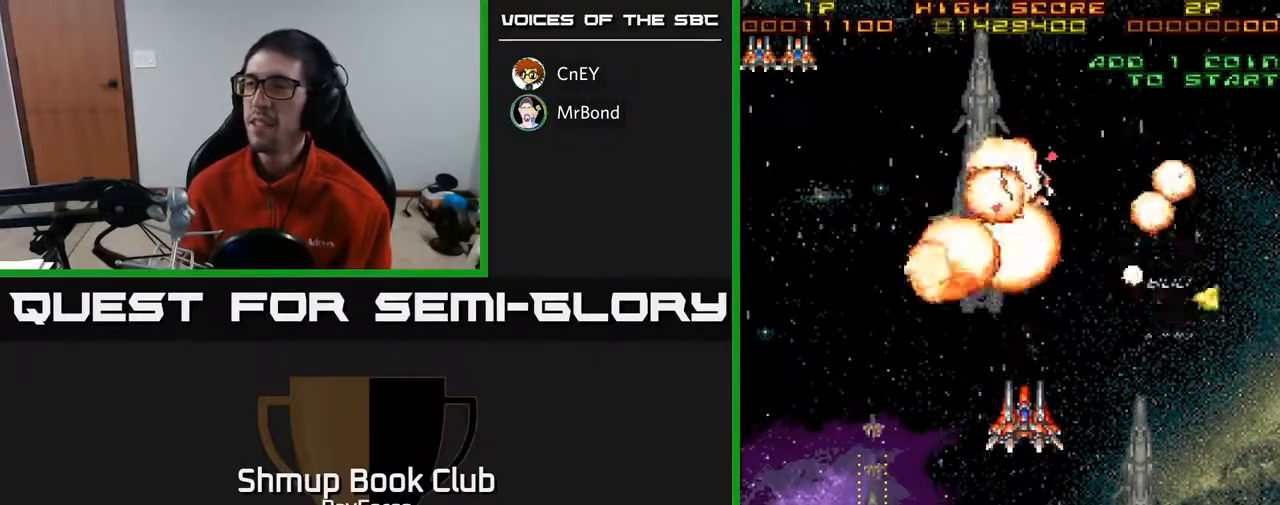
{"buttons": ["DPAD_UP", "DPAD_RIGHT"], "right_stick": "center", "events": [[400, "DPAD_UP", "down"], [483, "DPAD_RIGHT", "down"]]}
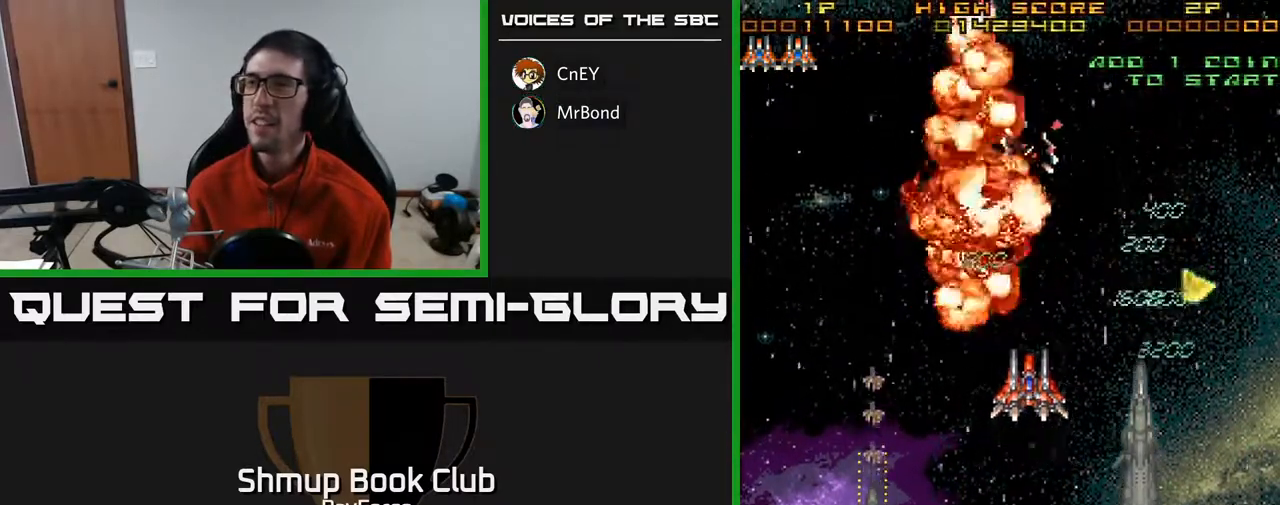
{"buttons": ["DPAD_DOWN"], "right_stick": "center", "events": [[67, "DPAD_RIGHT", "up"], [150, "DPAD_LEFT", "down"], [167, "DPAD_UP", "up"], [283, "DPAD_DOWN", "down"], [283, "DPAD_LEFT", "up"]]}
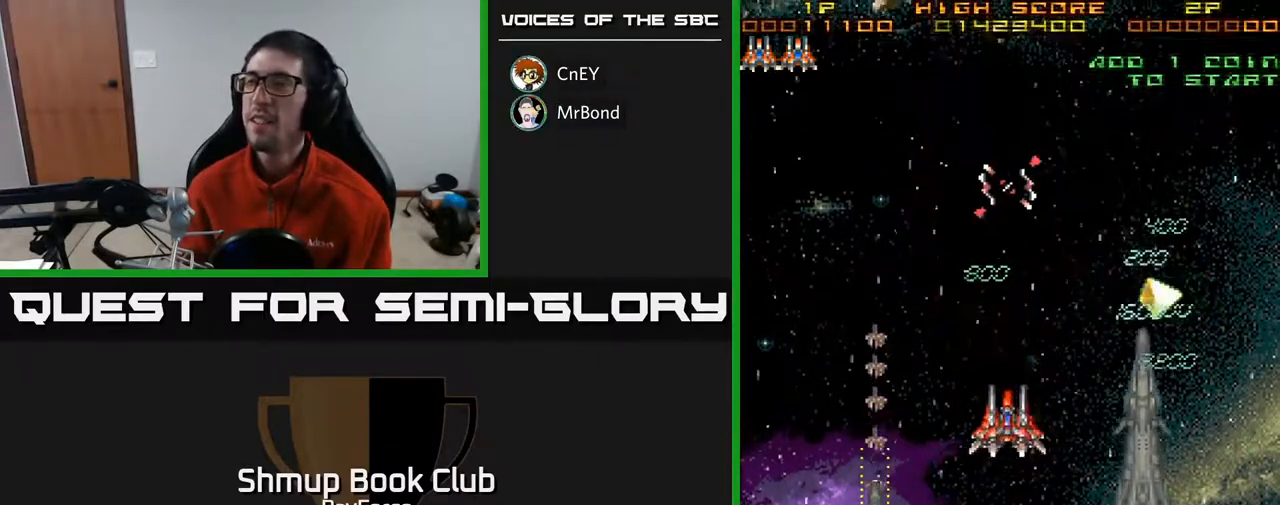
{"buttons": [], "right_stick": "center", "events": [[33, "DPAD_DOWN", "up"], [50, "DPAD_LEFT", "down"], [83, "DPAD_LEFT", "up"]]}
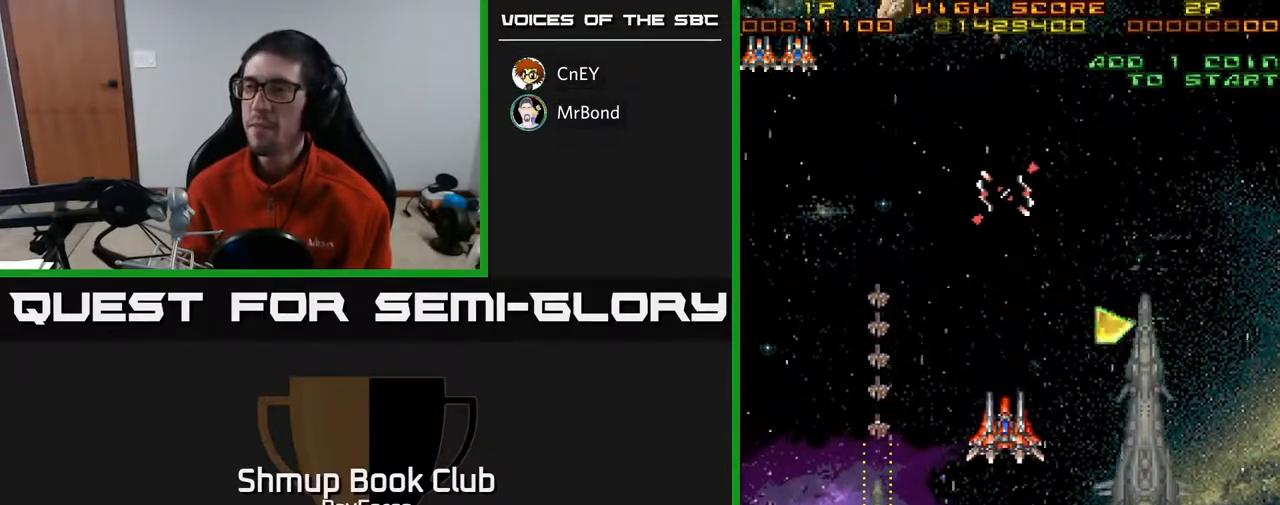
{"buttons": [], "right_stick": "center", "events": [[333, "DPAD_LEFT", "down"], [483, "DPAD_LEFT", "up"]]}
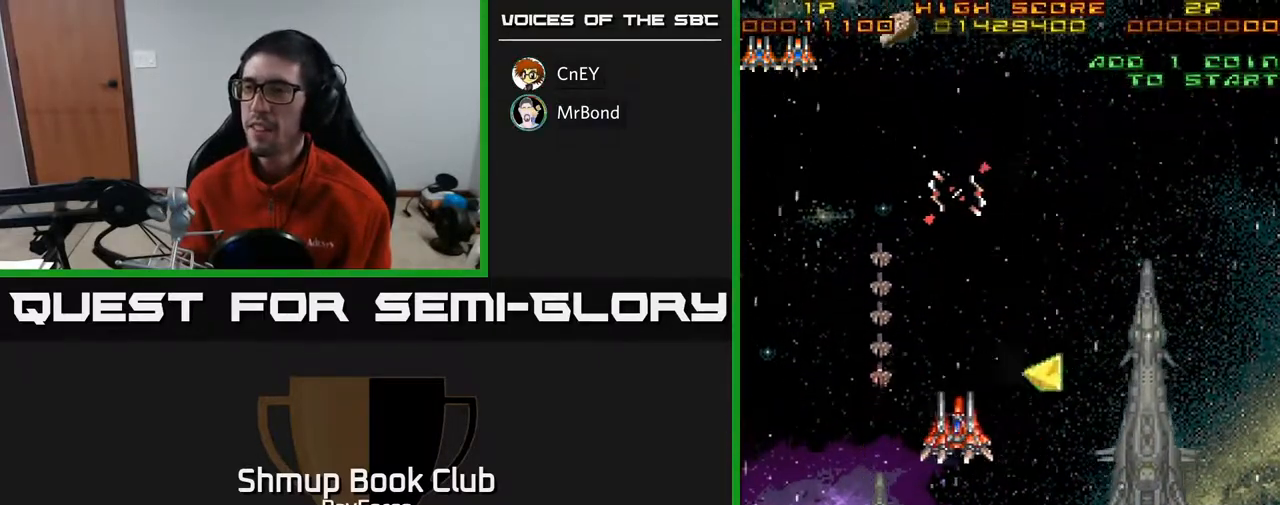
{"buttons": ["DPAD_RIGHT"], "right_stick": "center", "events": [[217, "DPAD_LEFT", "down"], [350, "DPAD_UP", "down"], [367, "DPAD_LEFT", "up"], [400, "DPAD_UP", "up"], [417, "DPAD_RIGHT", "down"]]}
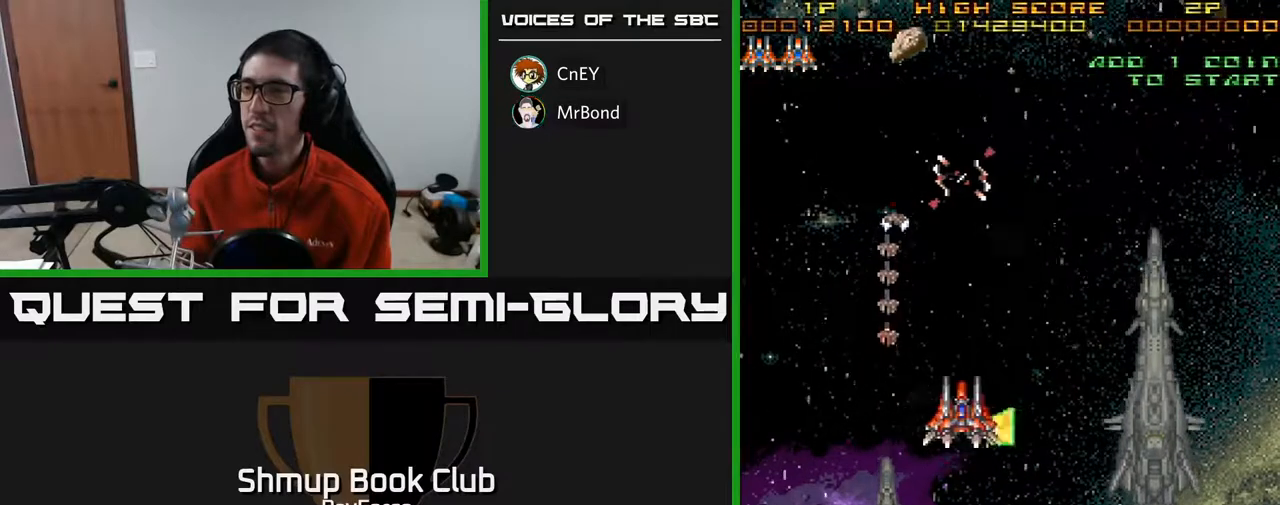
{"buttons": ["DPAD_UP"], "right_stick": "center", "events": [[83, "DPAD_RIGHT", "up"], [133, "DPAD_UP", "down"], [183, "DPAD_LEFT", "down"], [433, "DPAD_LEFT", "up"]]}
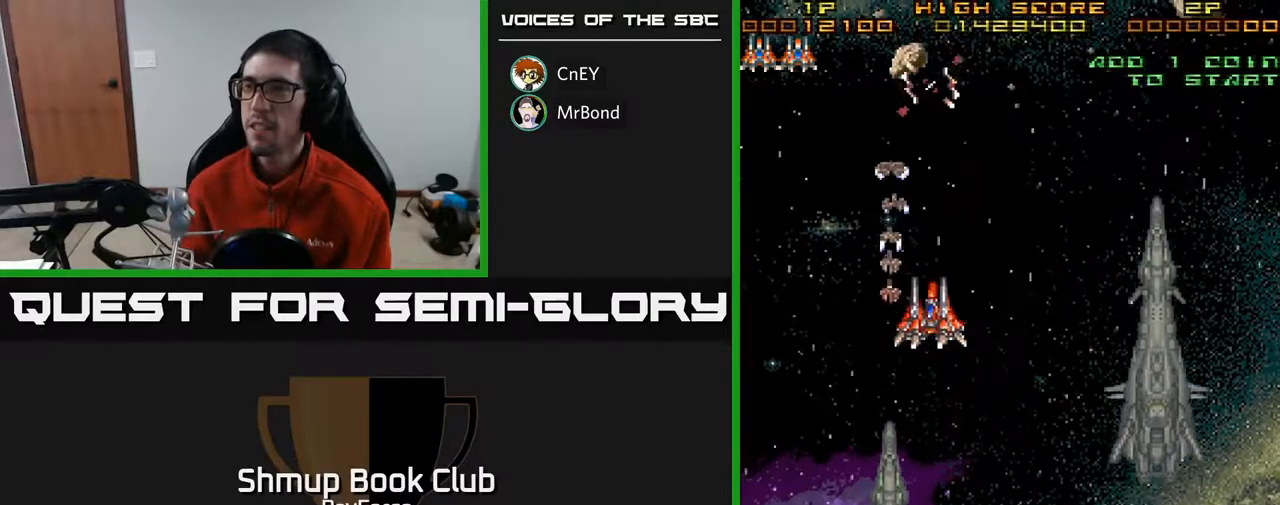
{"buttons": ["DPAD_UP"], "right_stick": "center", "events": [[217, "DPAD_LEFT", "down"], [450, "DPAD_LEFT", "up"]]}
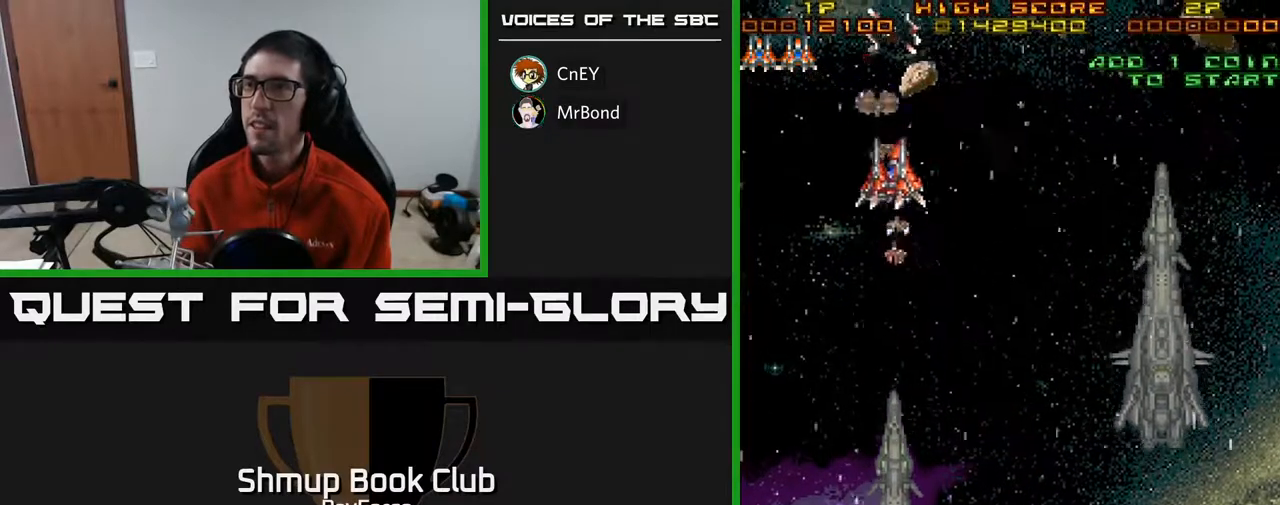
{"buttons": [], "right_stick": "center", "events": [[133, "DPAD_LEFT", "down"], [267, "DPAD_LEFT", "up"], [267, "DPAD_UP", "up"]]}
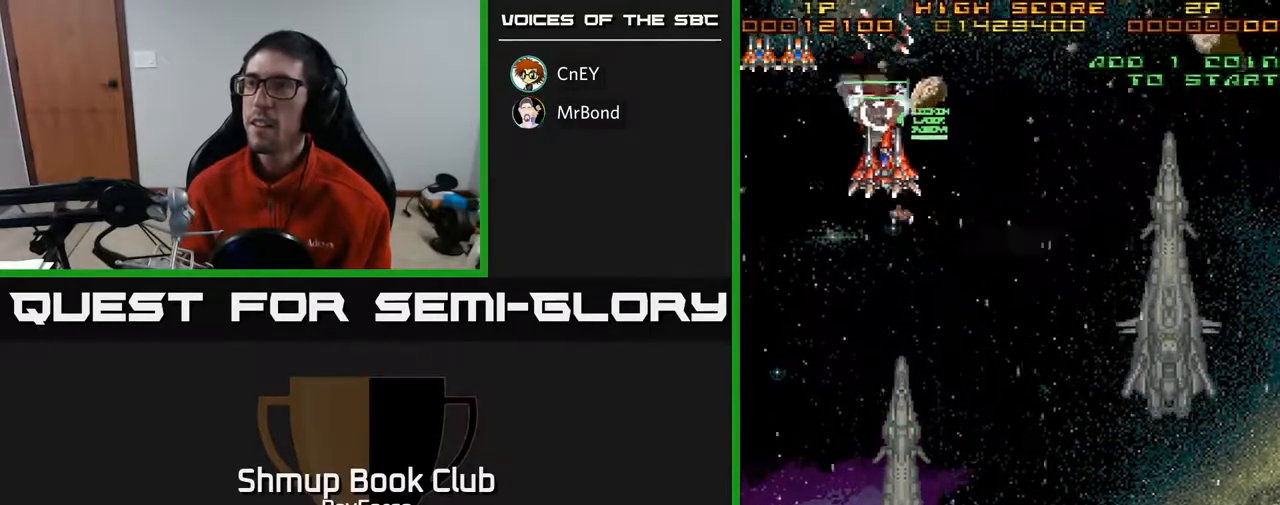
{"buttons": [], "right_stick": "center", "events": []}
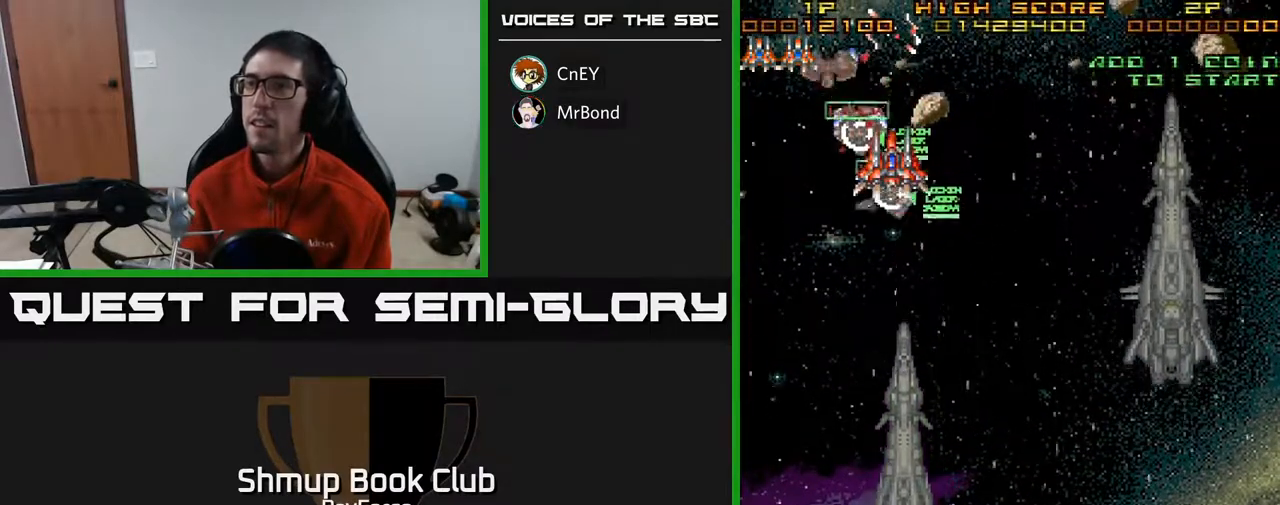
{"buttons": [], "right_stick": "center", "events": []}
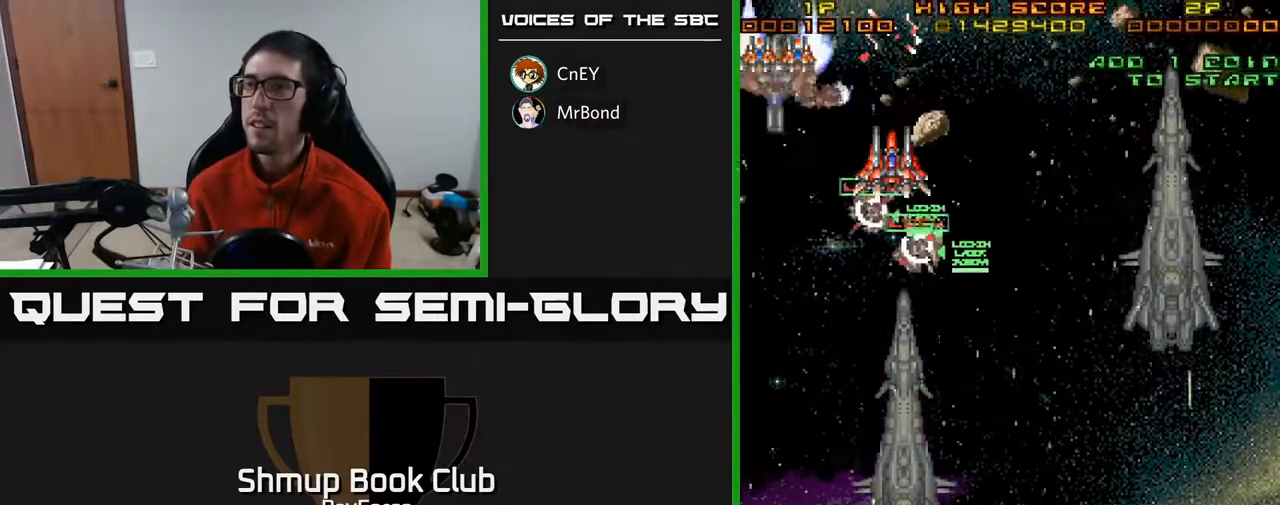
{"buttons": ["DPAD_LEFT"], "right_stick": "center", "events": [[67, "DPAD_DOWN", "down"], [433, "DPAD_DOWN", "up"], [483, "DPAD_LEFT", "down"]]}
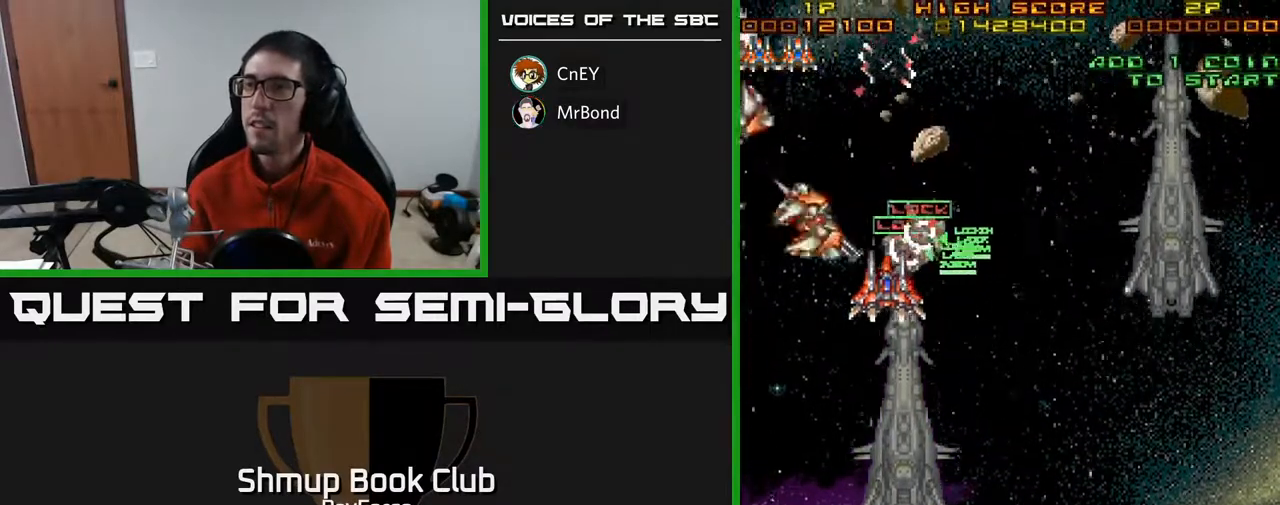
{"buttons": [], "right_stick": "center", "events": [[117, "DPAD_LEFT", "up"], [217, "DPAD_UP", "down"], [250, "DPAD_LEFT", "down"], [283, "DPAD_UP", "up"], [300, "DPAD_UP", "down"], [333, "DPAD_LEFT", "up"], [500, "DPAD_UP", "up"]]}